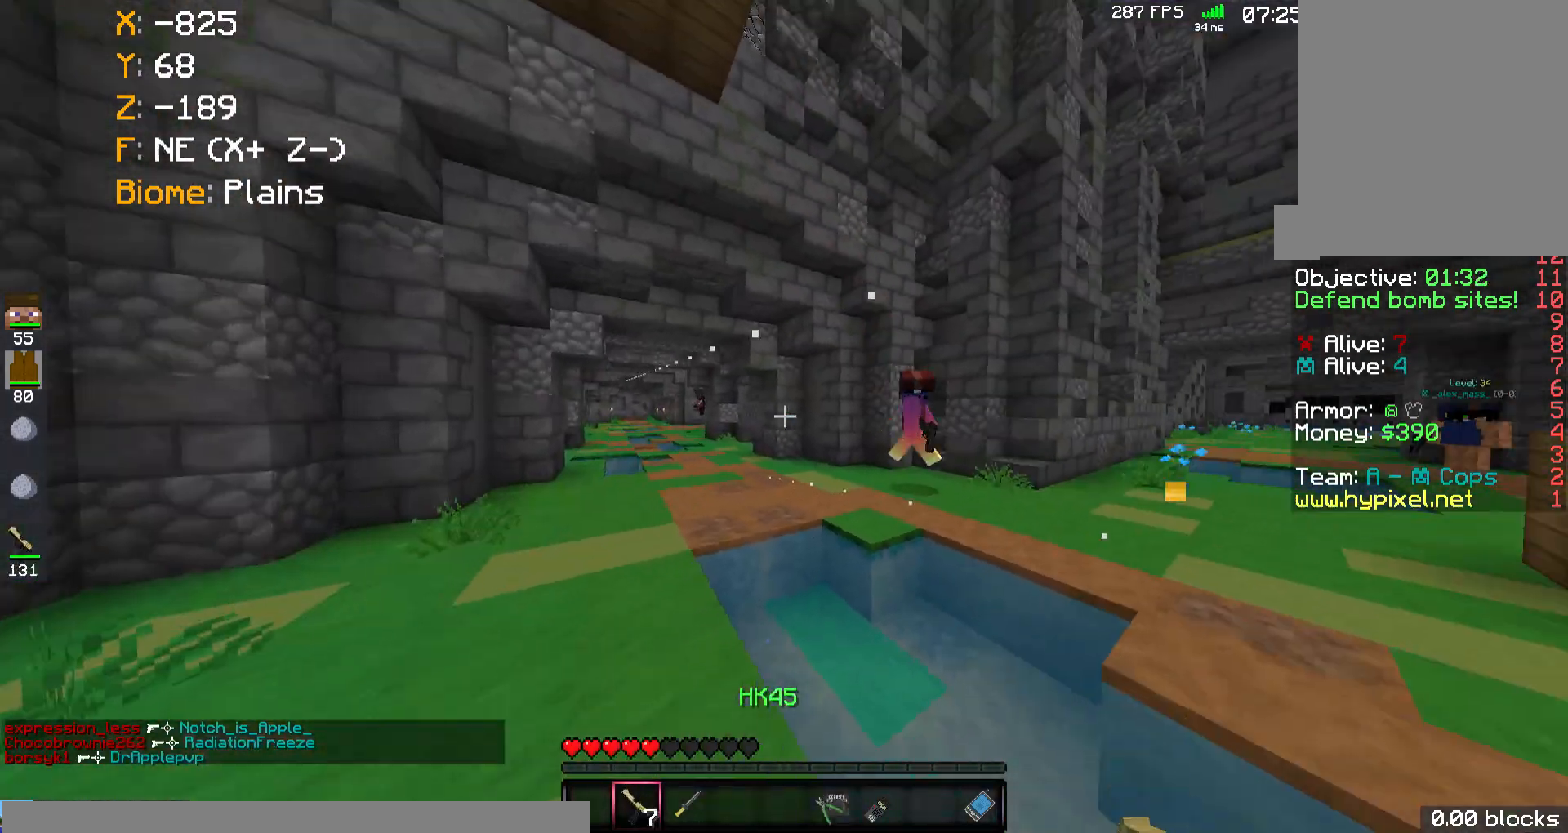
Gameplay with keyboard and mouse; each line is a JSON object with the keys and mouse buttons held at the frame after it. "events" lists presses ("down") and releases ("up") of "a", "d", "s", "shift", "space", "w", "mouse_left" and "mouse_right" between this image and that frame as [ms after this image, input, new state], when the widget could be followed in between. "mouse_left", "mouse_right" = the "left", "right" buttons of the "mouse" list. No other keys are recorded. Fast repeated clicks can show as one long hold. Mouse movement is not recorded.
{"keys": ["d", "s"], "mouse": ["right"], "events": [[67, "d", "down"], [200, "a", "up"], [200, "s", "down"]]}
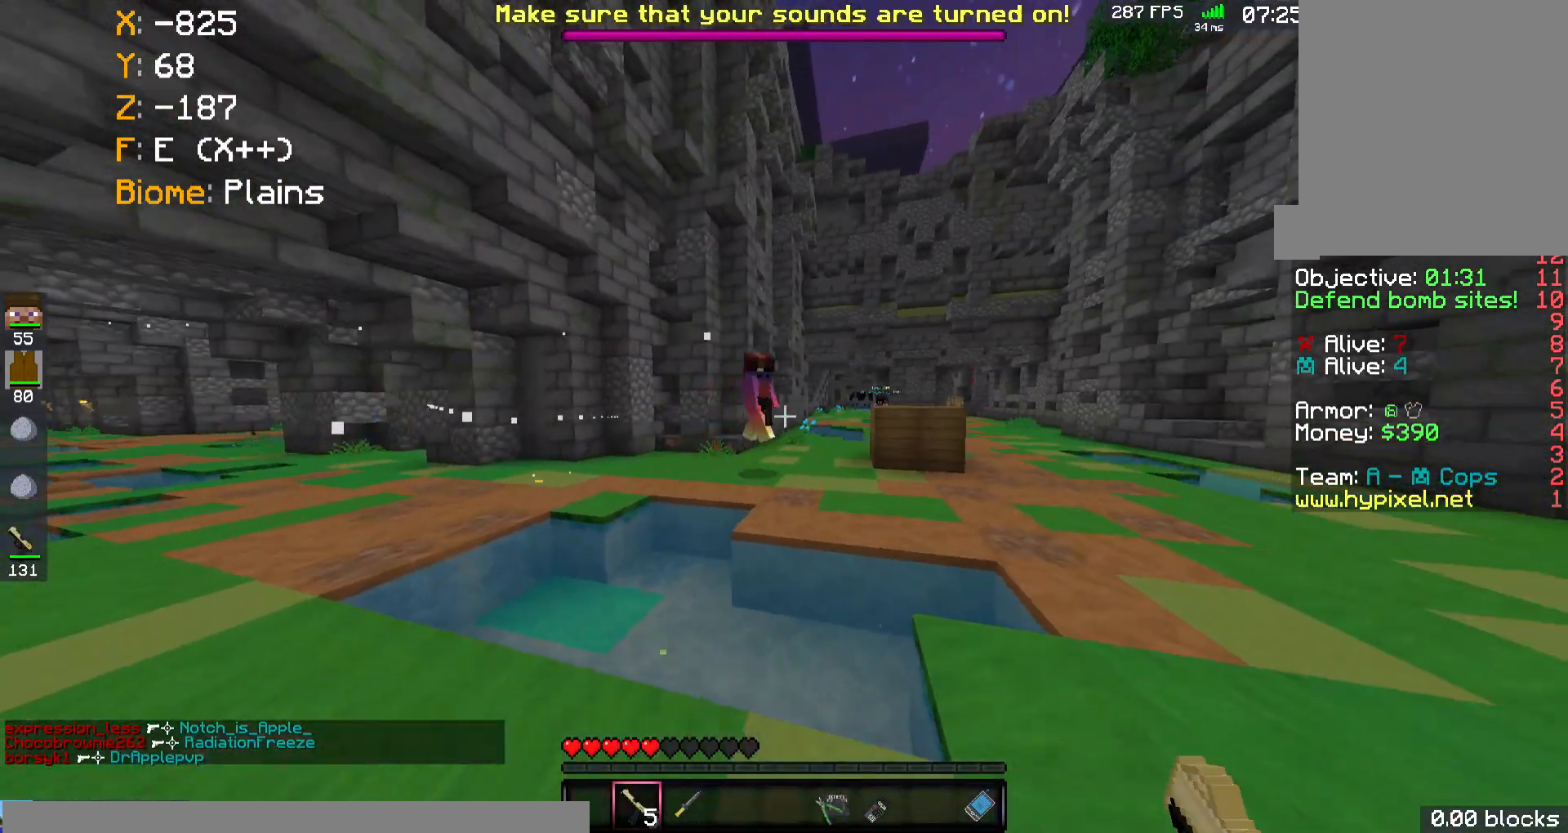
{"keys": ["d", "w"], "mouse": ["right"], "events": [[400, "s", "up"], [500, "w", "down"]]}
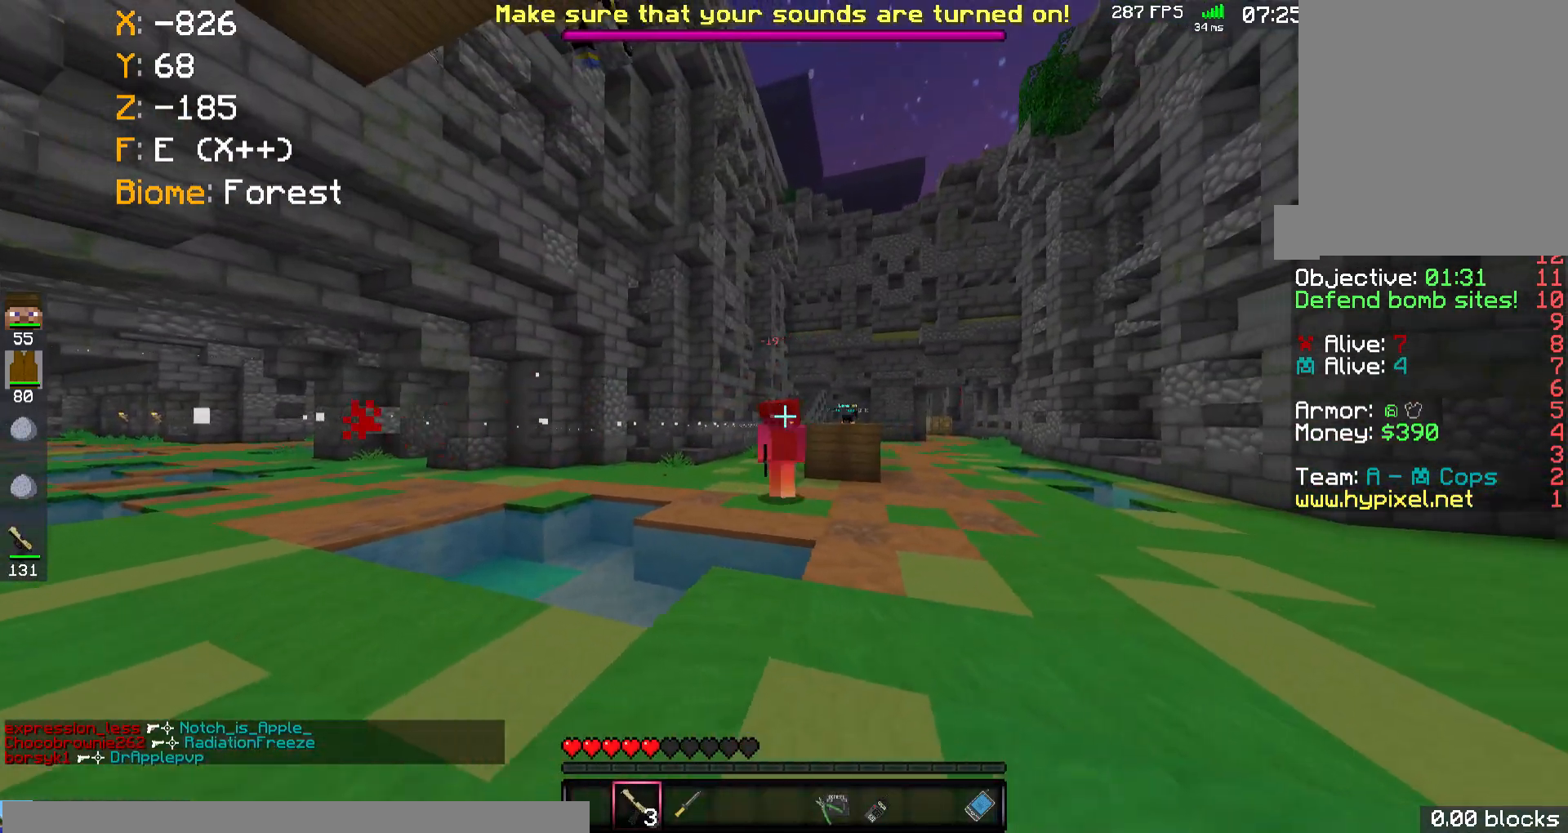
{"keys": ["d", "w"], "mouse": ["right"], "events": []}
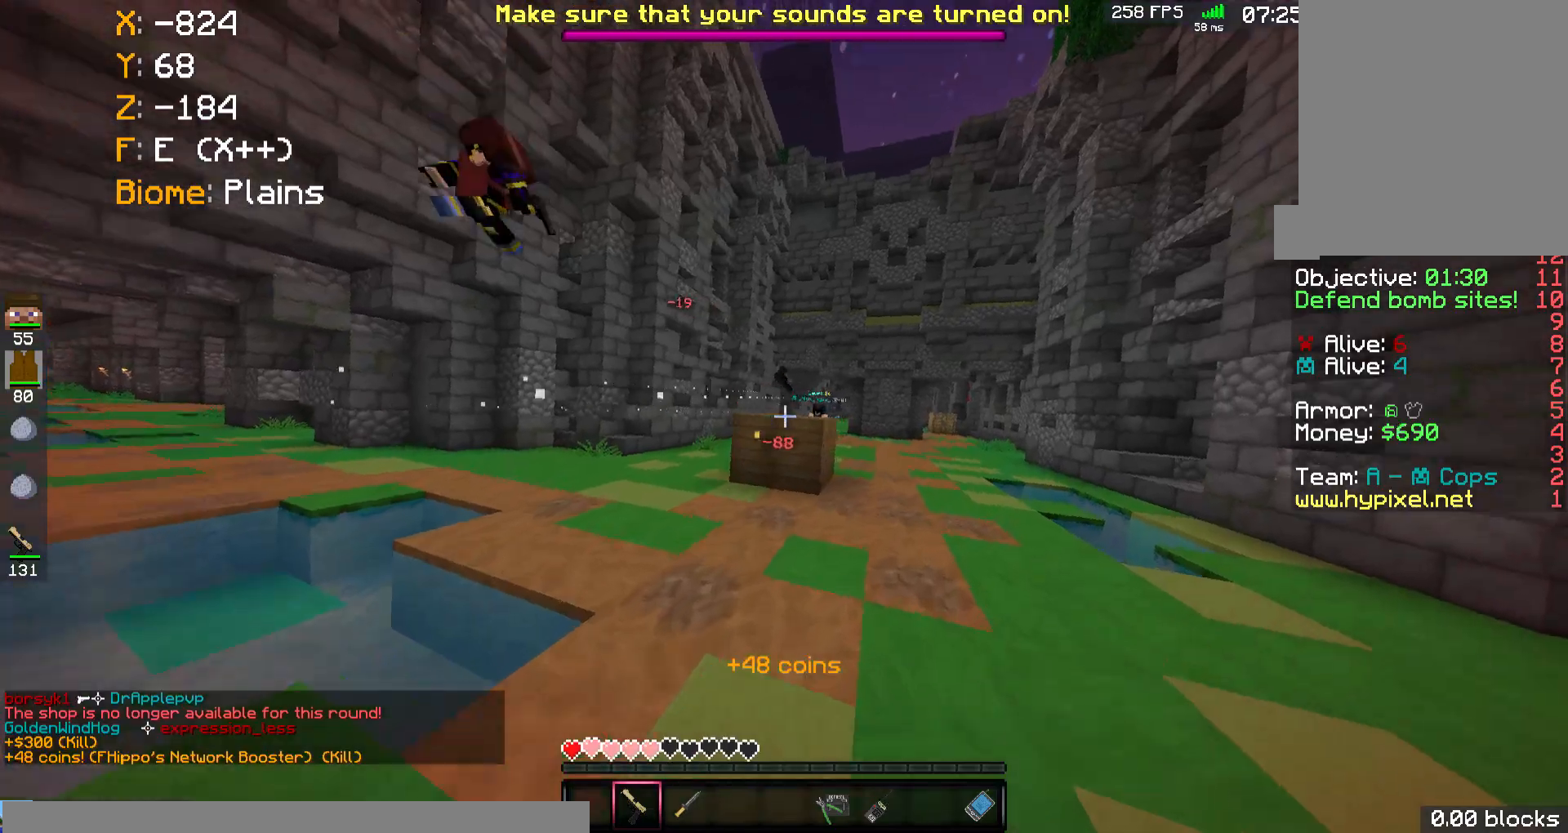
{"keys": ["d", "w"], "mouse": ["right"], "events": [[333, "mouse_right", "up"], [433, "mouse_right", "down"]]}
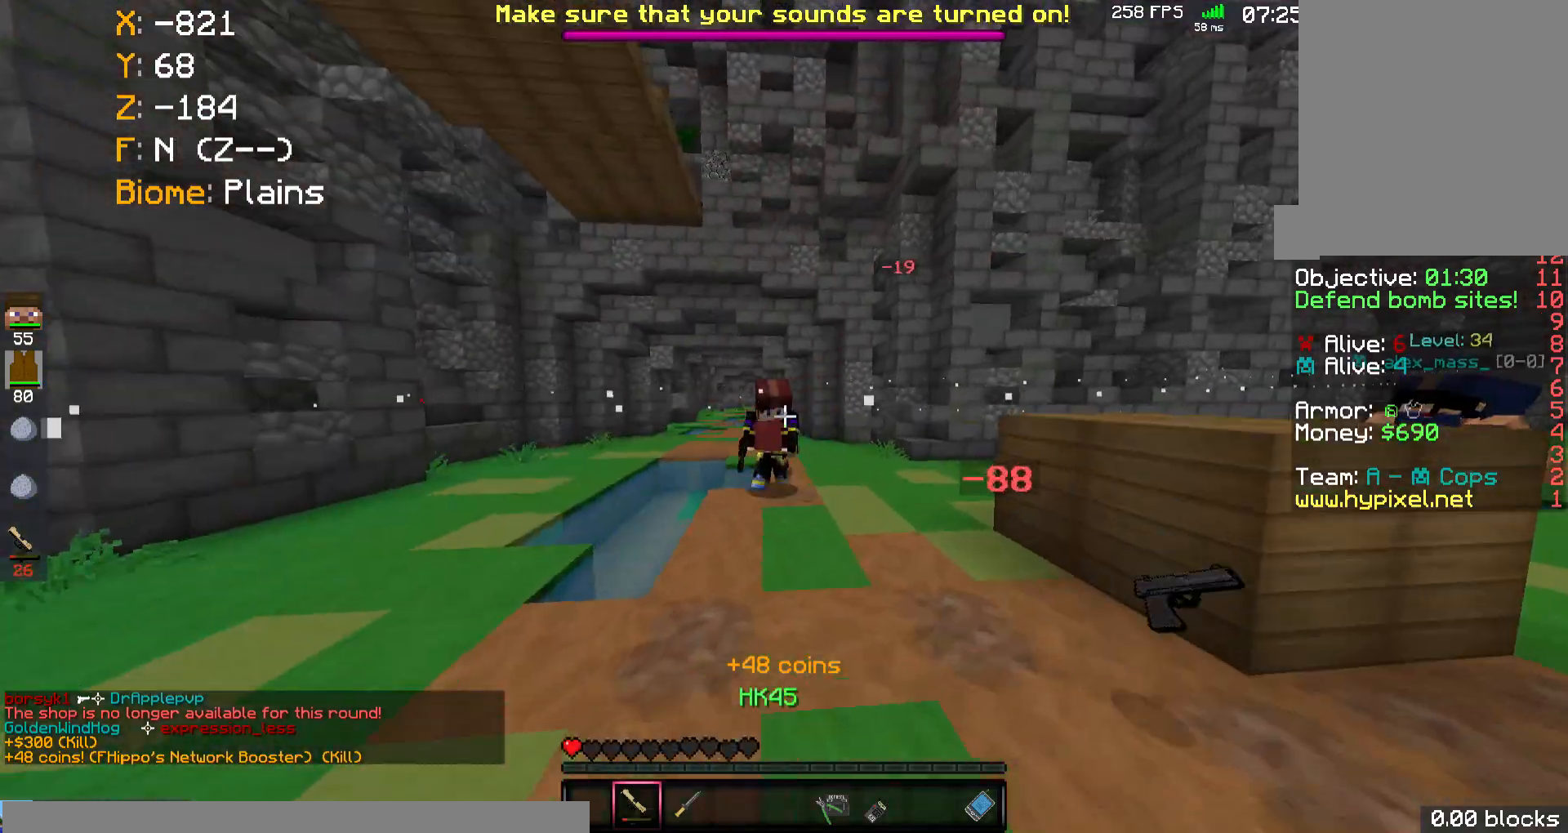
{"keys": ["d", "space"], "mouse": ["right"], "events": [[133, "w", "up"], [267, "space", "down"]]}
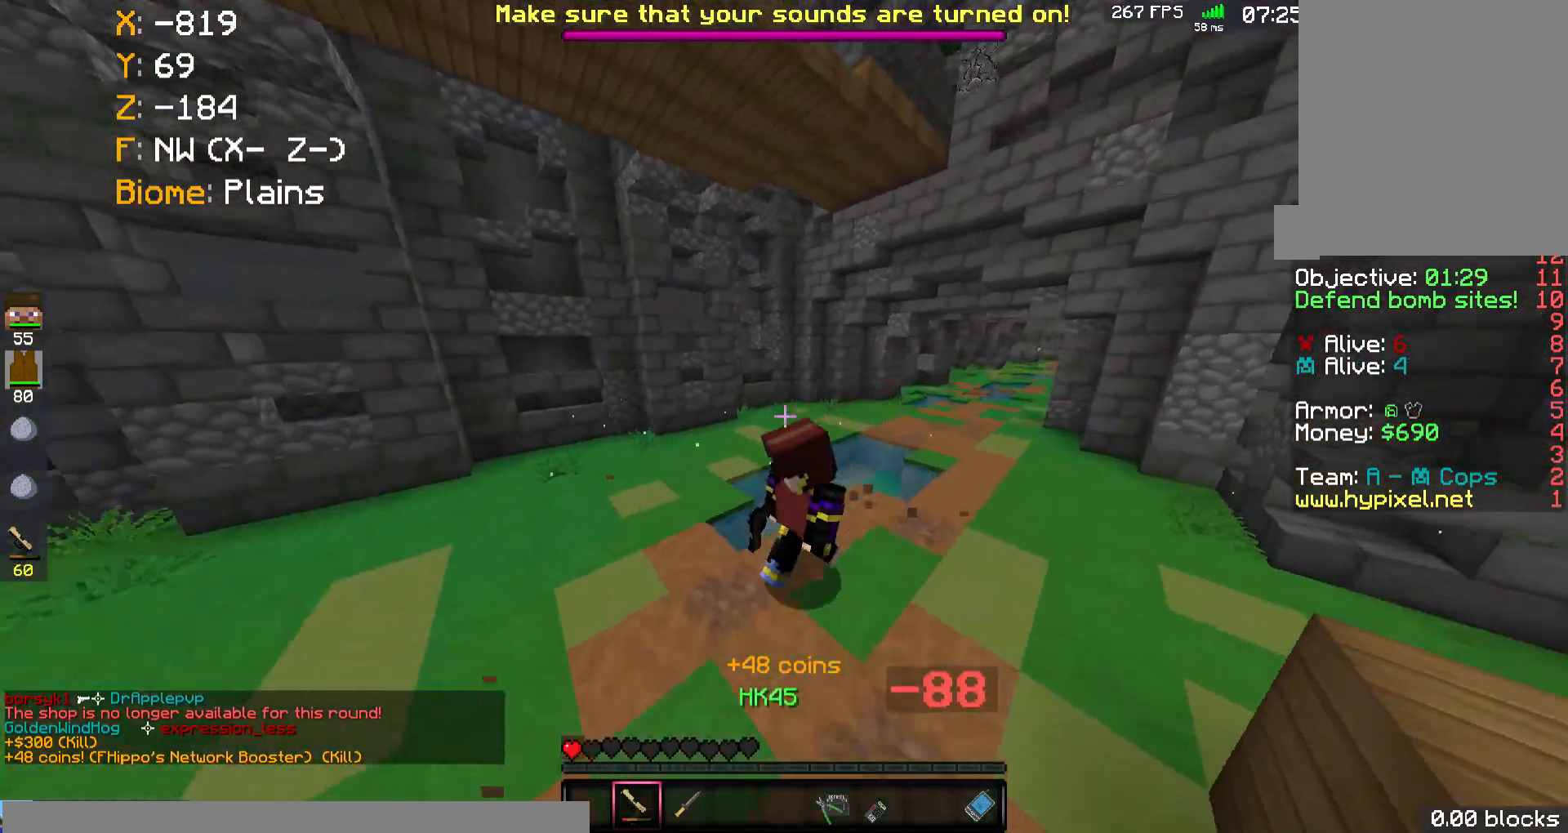
{"keys": ["a", "s"], "mouse": ["right"], "events": [[33, "s", "down"], [33, "space", "up"], [367, "a", "down"], [500, "d", "up"]]}
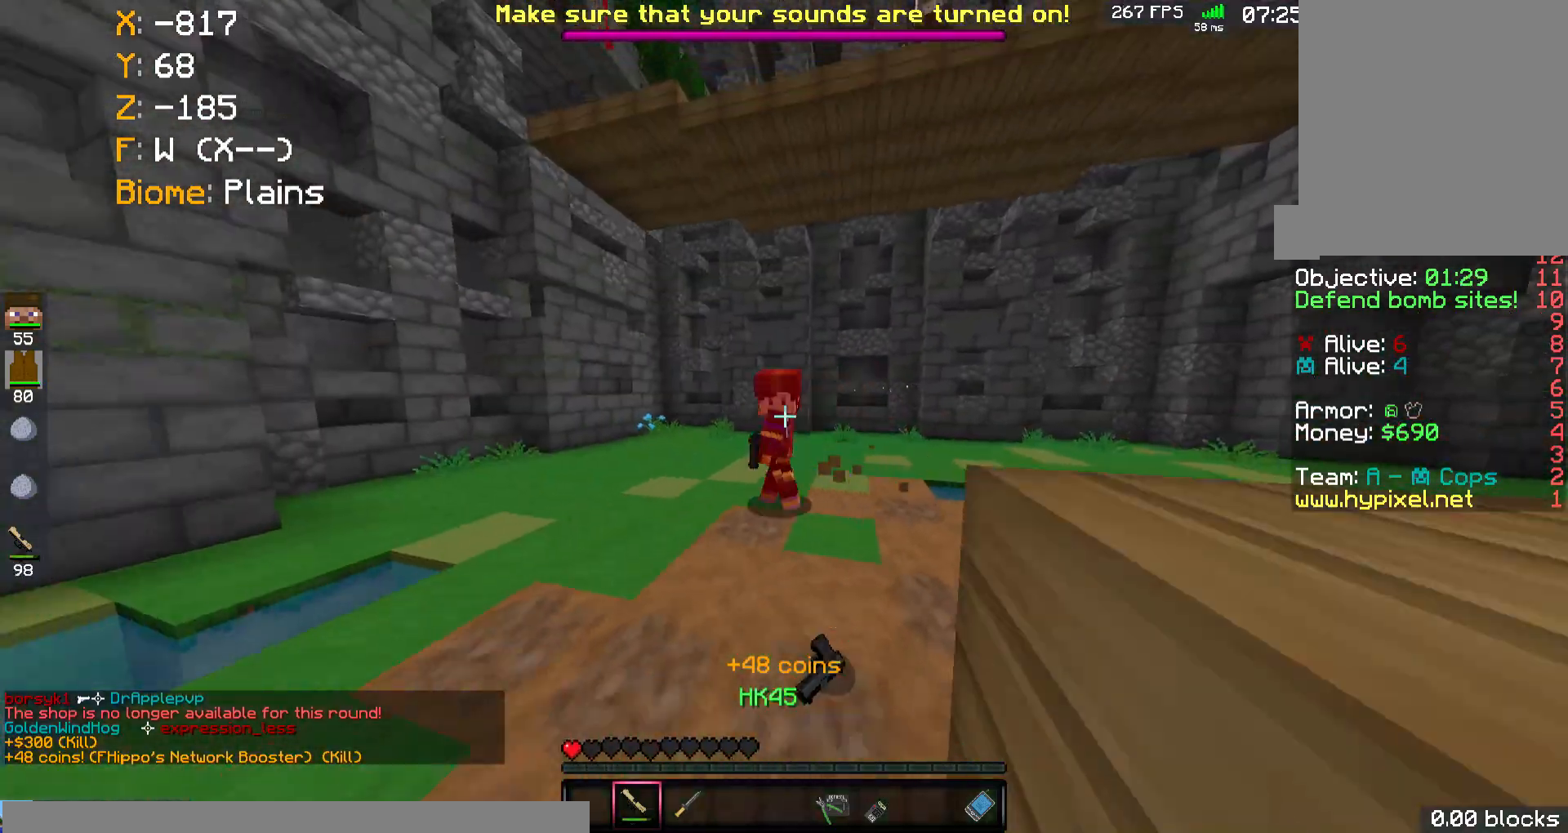
{"keys": ["a", "w"], "mouse": ["right"], "events": [[233, "s", "up"], [333, "w", "down"]]}
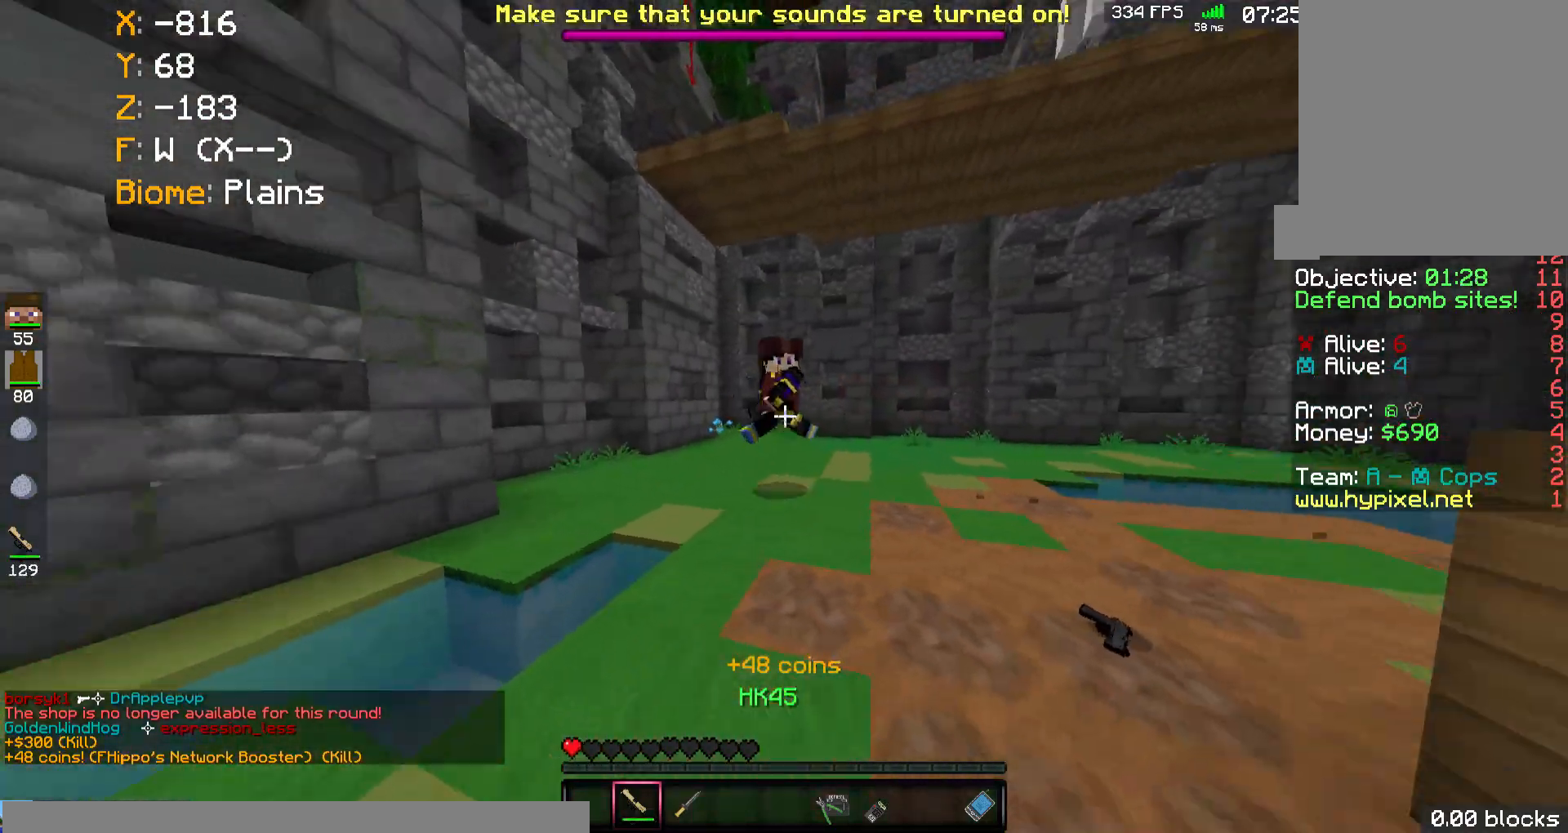
{"keys": ["a", "space", "w"], "mouse": ["right"], "events": [[300, "space", "down"]]}
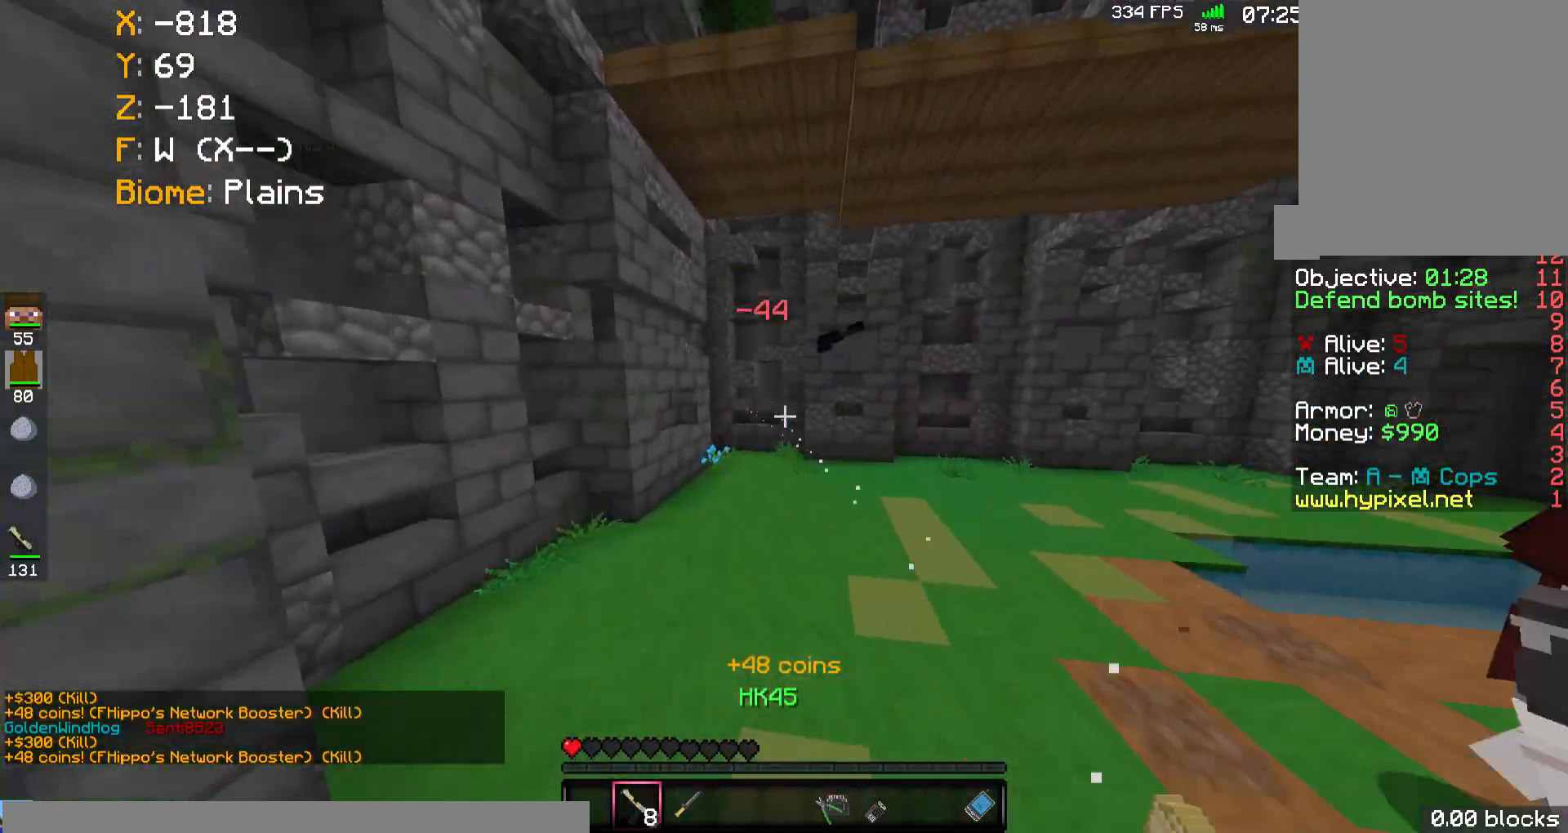
{"keys": ["a"], "mouse": ["right"], "events": [[33, "space", "up"], [67, "mouse_right", "up"], [233, "mouse_right", "down"], [333, "w", "up"]]}
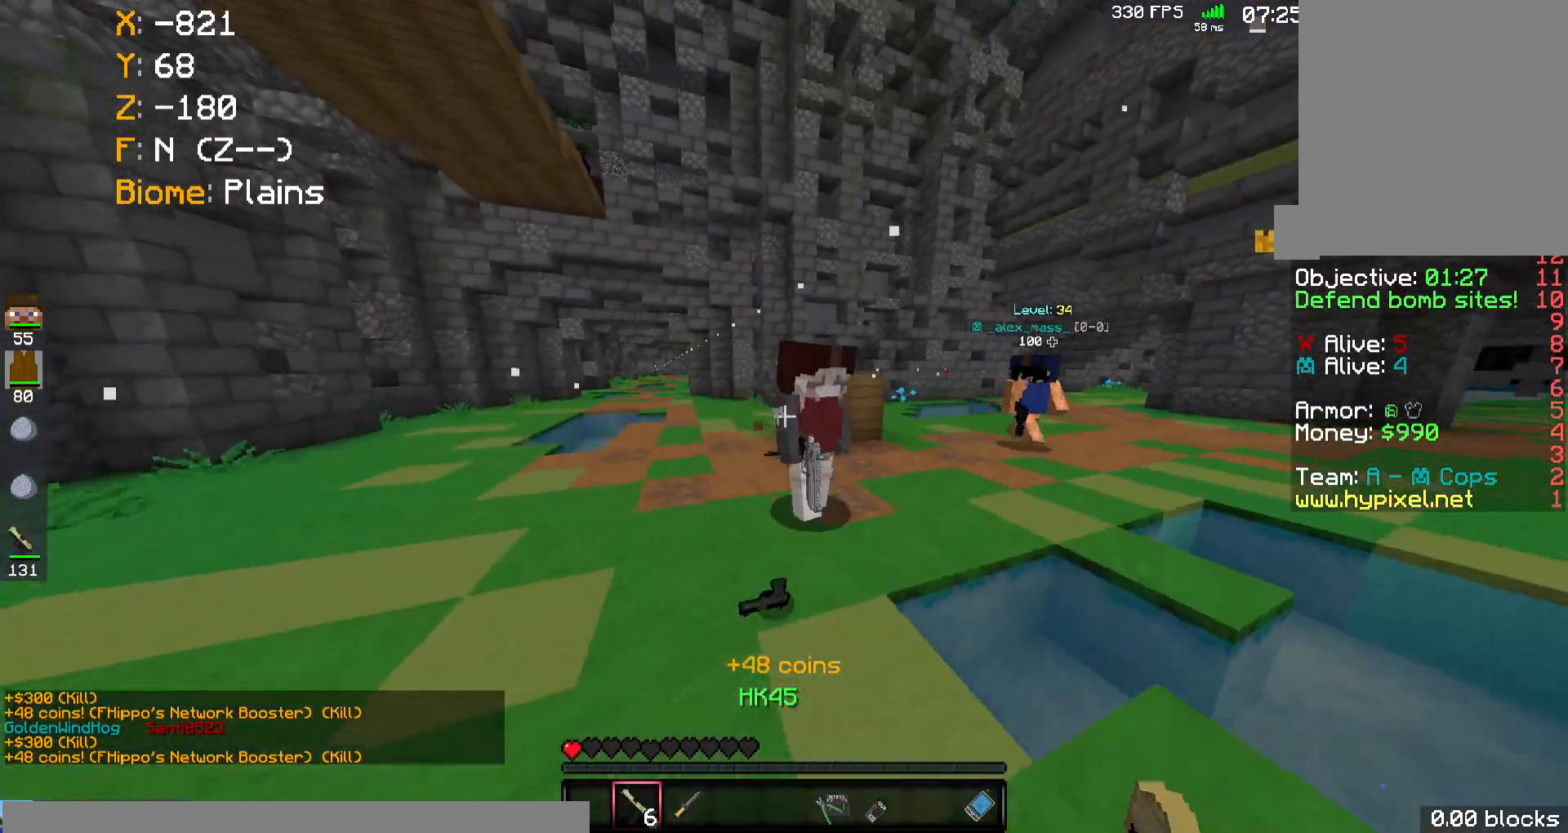
{"keys": ["a"], "mouse": ["right"], "events": []}
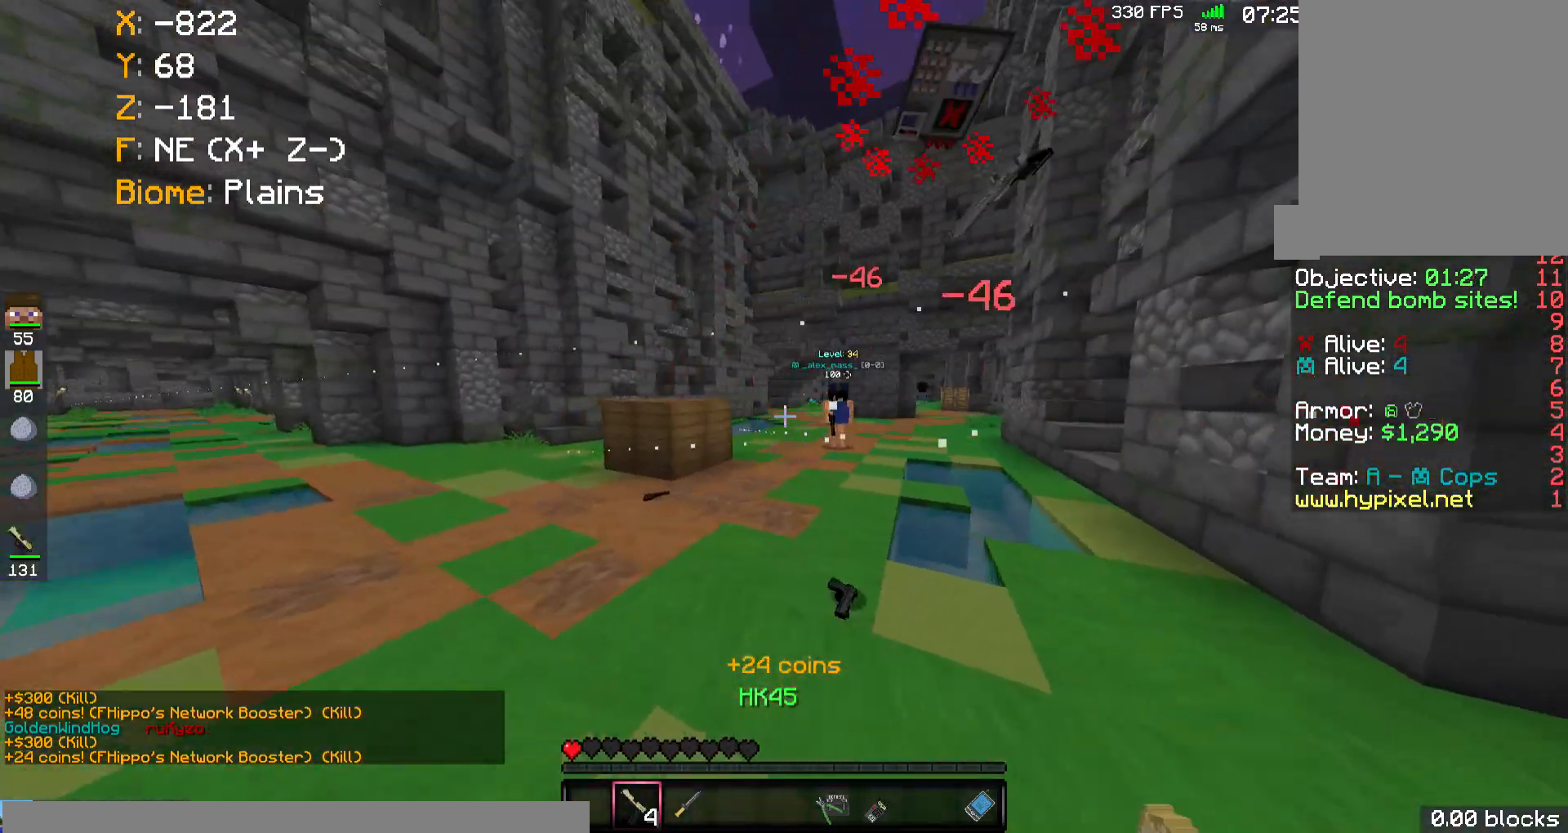
{"keys": ["d", "w"], "mouse": [], "events": [[133, "d", "down"], [333, "mouse_right", "up"], [333, "w", "down"], [500, "a", "up"]]}
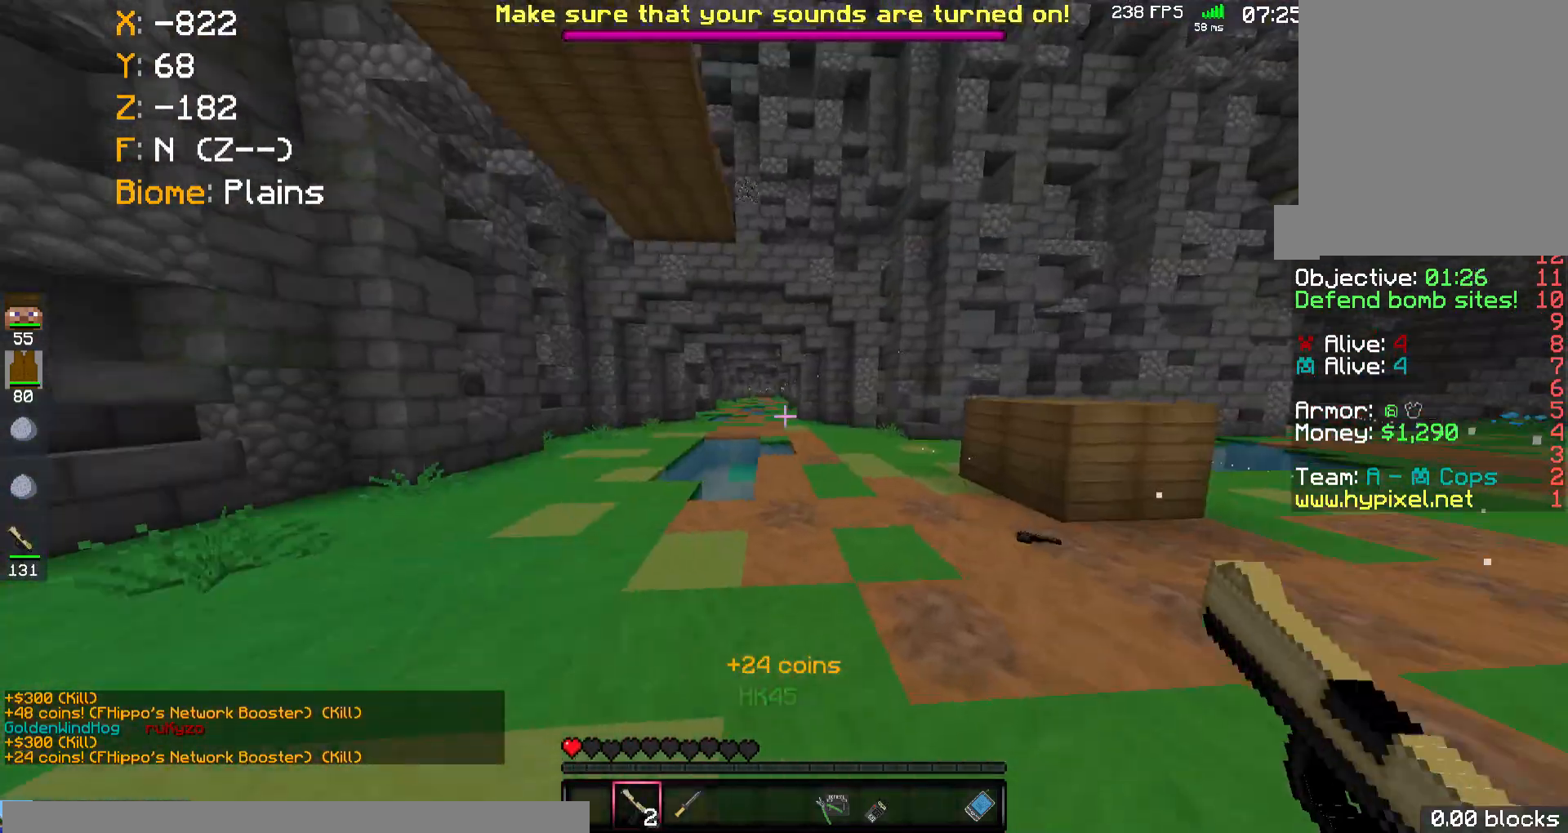
{"keys": ["space", "w"], "mouse": [], "events": [[133, "space", "down"], [467, "d", "up"]]}
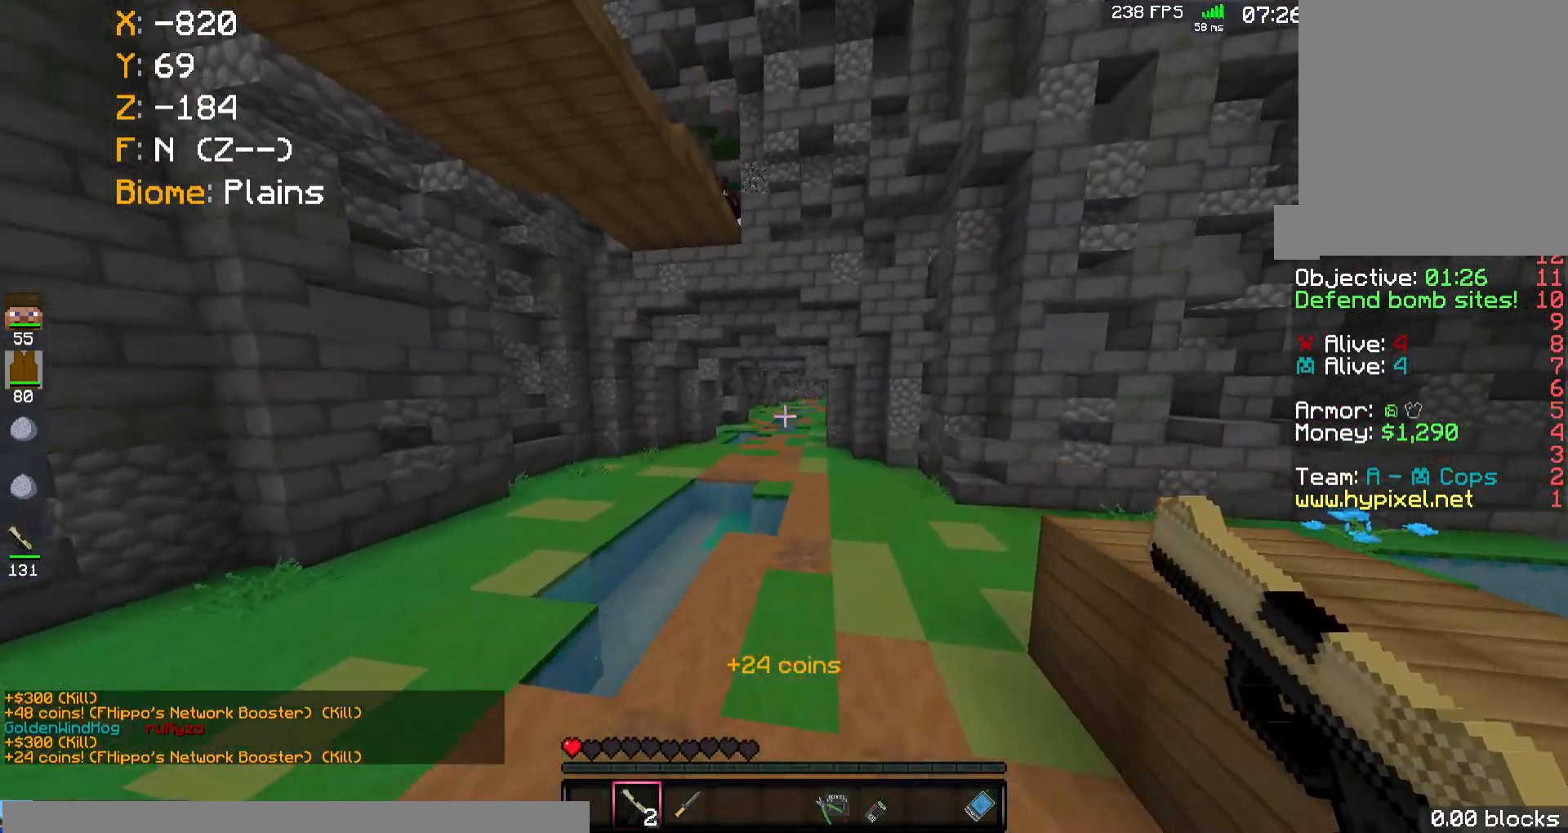
{"keys": ["a", "d", "space", "w"], "mouse": [], "events": [[67, "space", "up"], [267, "a", "down"], [333, "space", "down"], [433, "d", "down"]]}
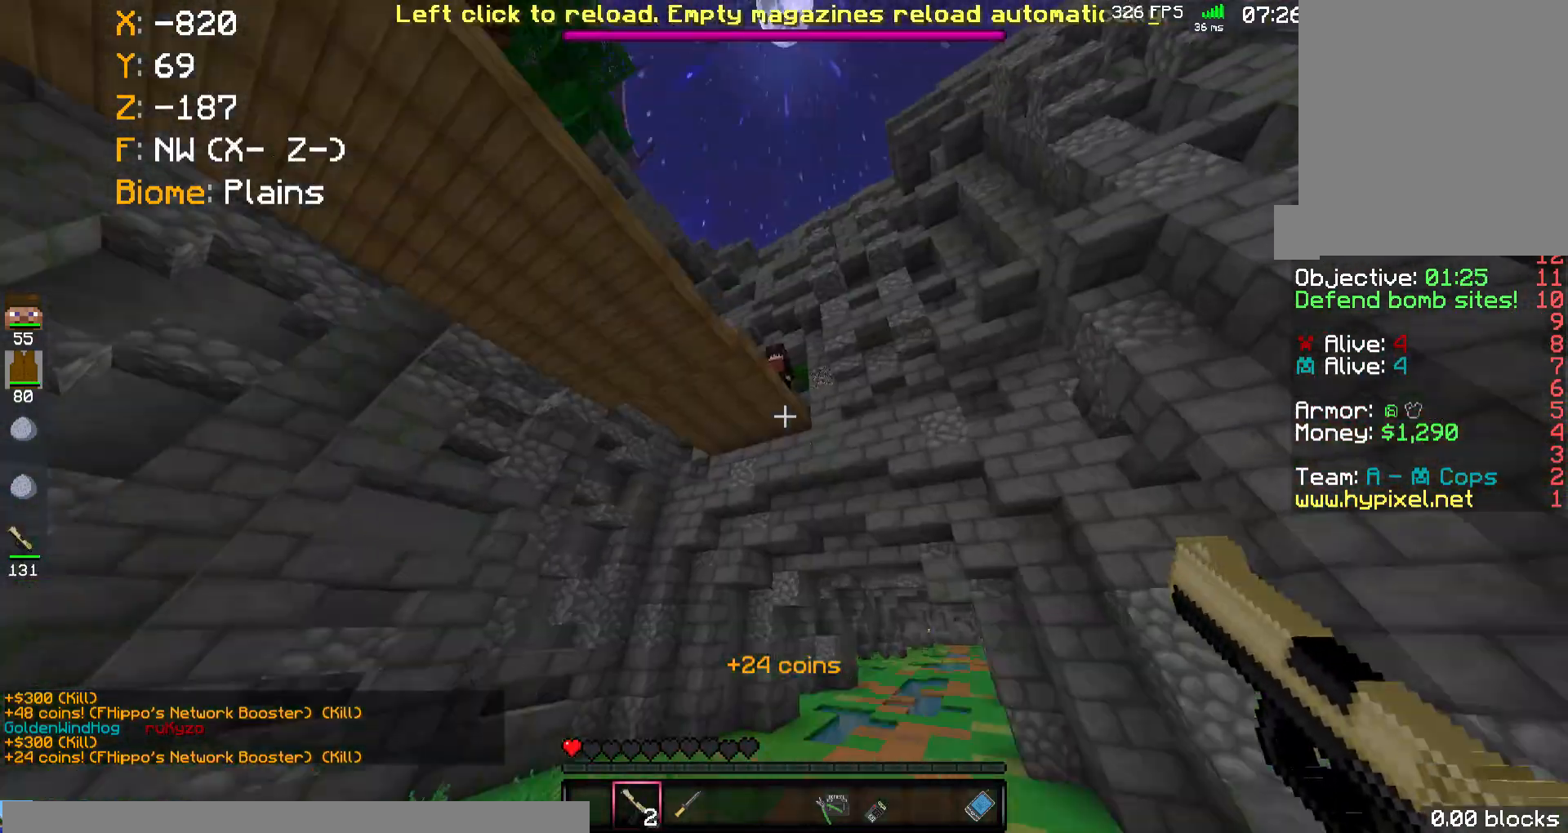
{"keys": ["d", "s"], "mouse": ["right"], "events": [[33, "a", "up"], [33, "space", "up"], [67, "w", "up"], [100, "s", "down"], [500, "mouse_right", "down"]]}
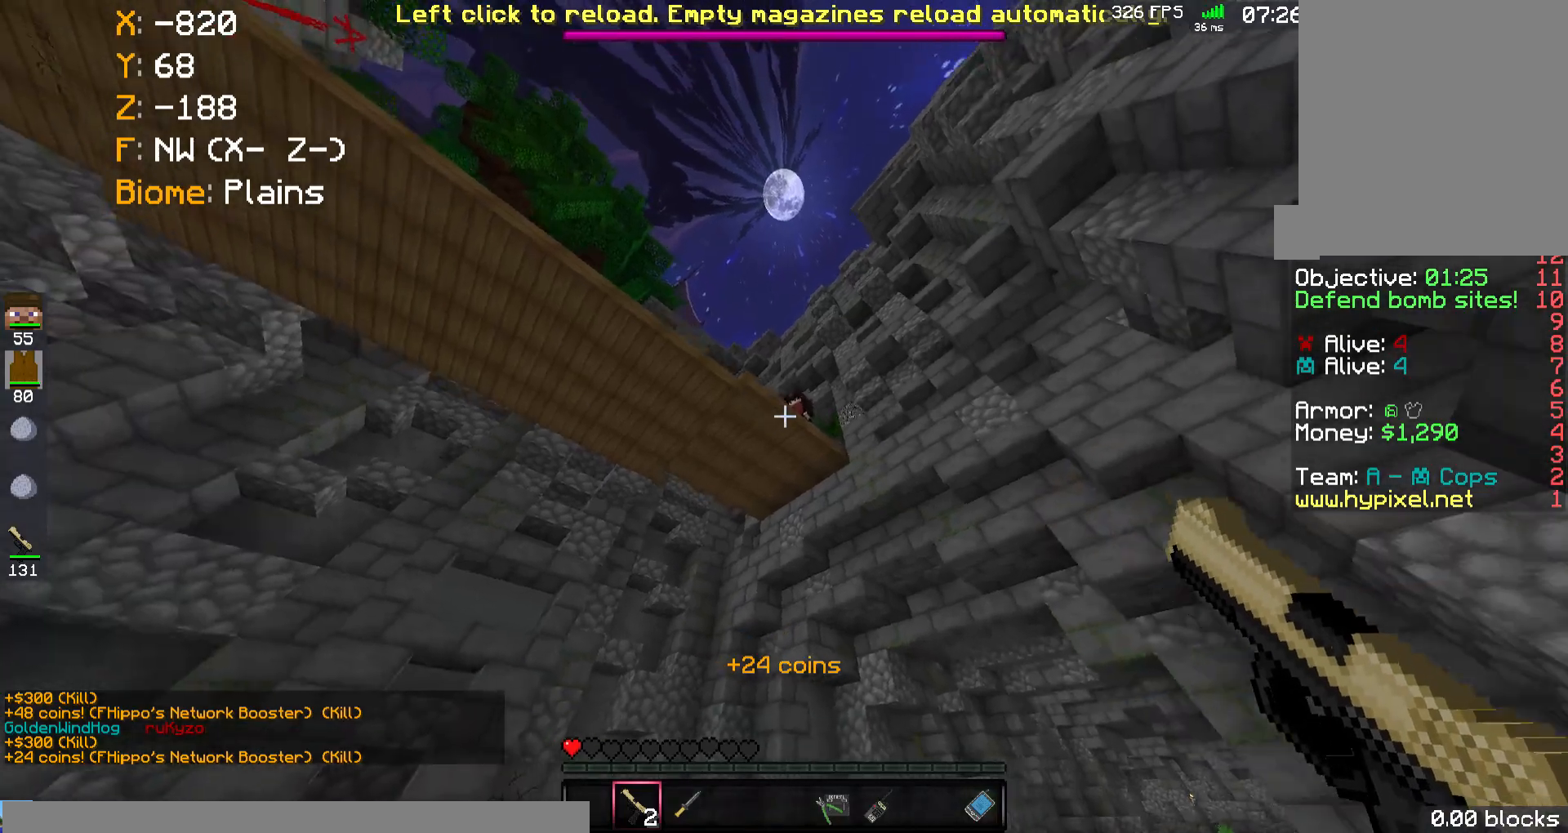
{"keys": ["d", "s"], "mouse": ["right"], "events": []}
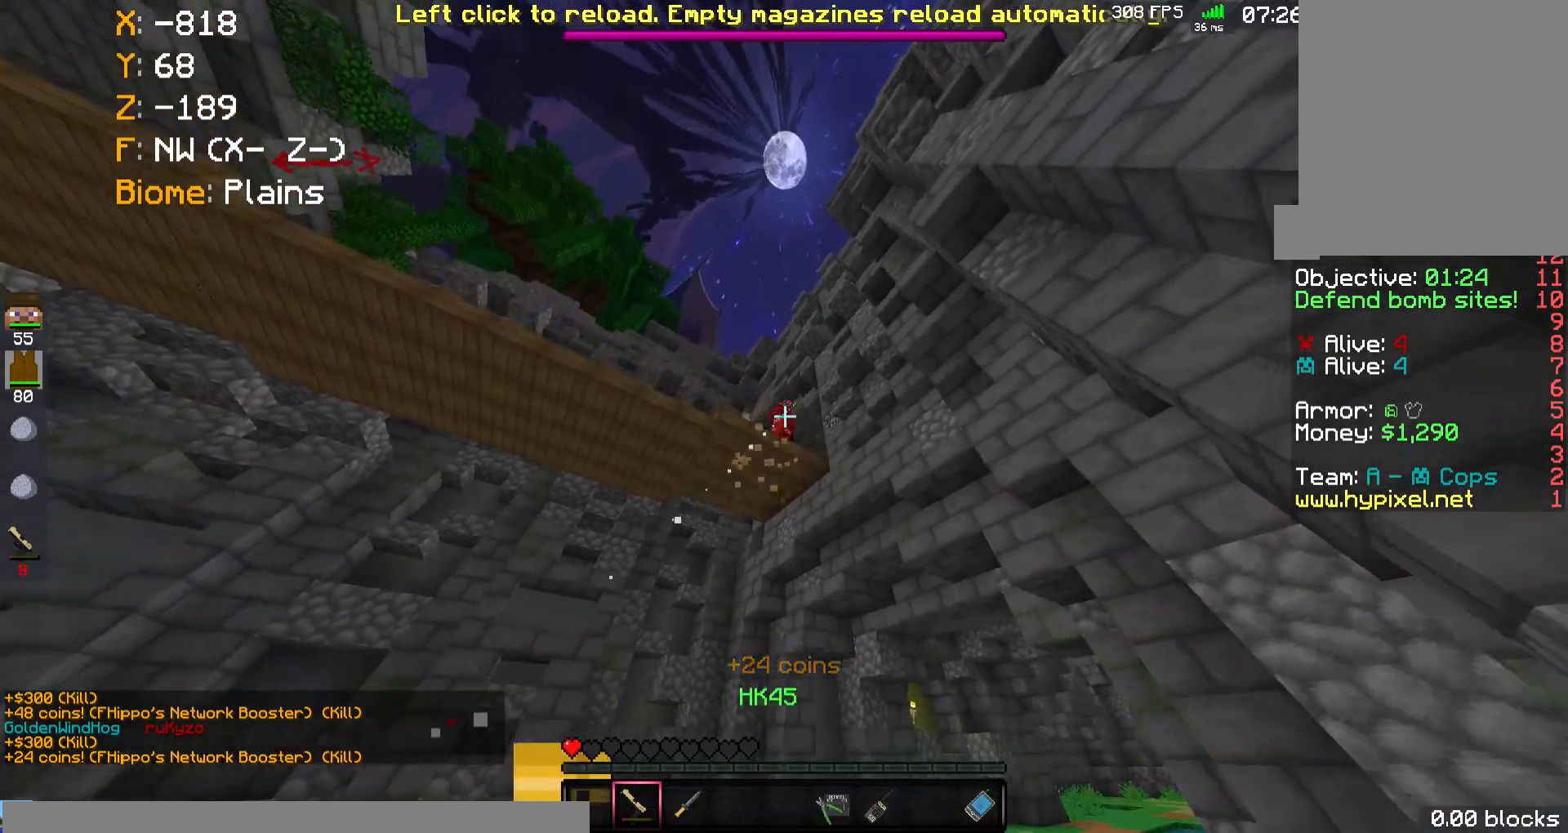
{"keys": ["s"], "mouse": ["right"], "events": [[100, "d", "up"]]}
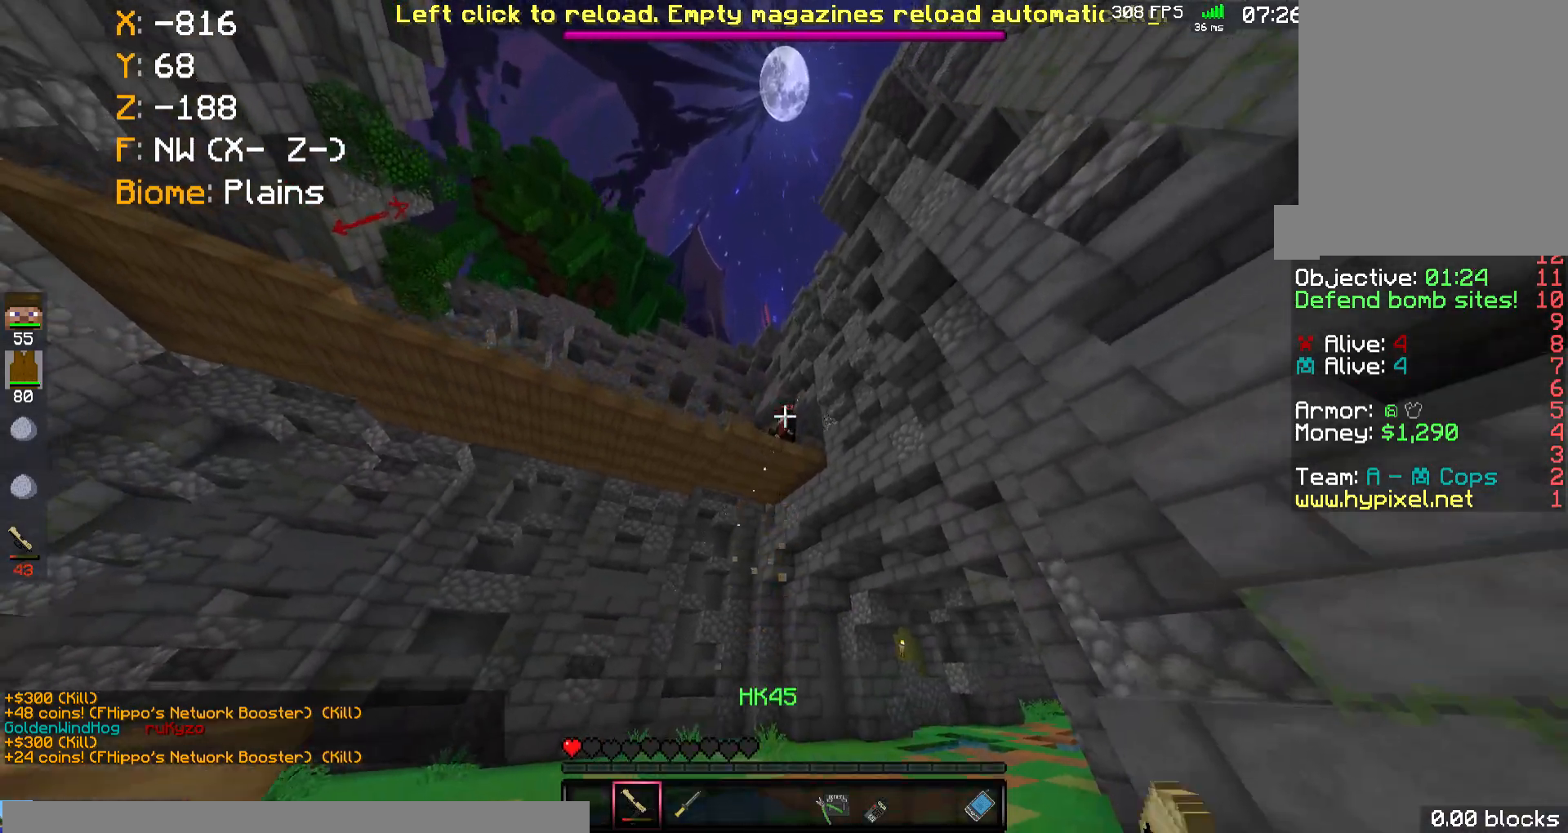
{"keys": ["s"], "mouse": ["right"], "events": []}
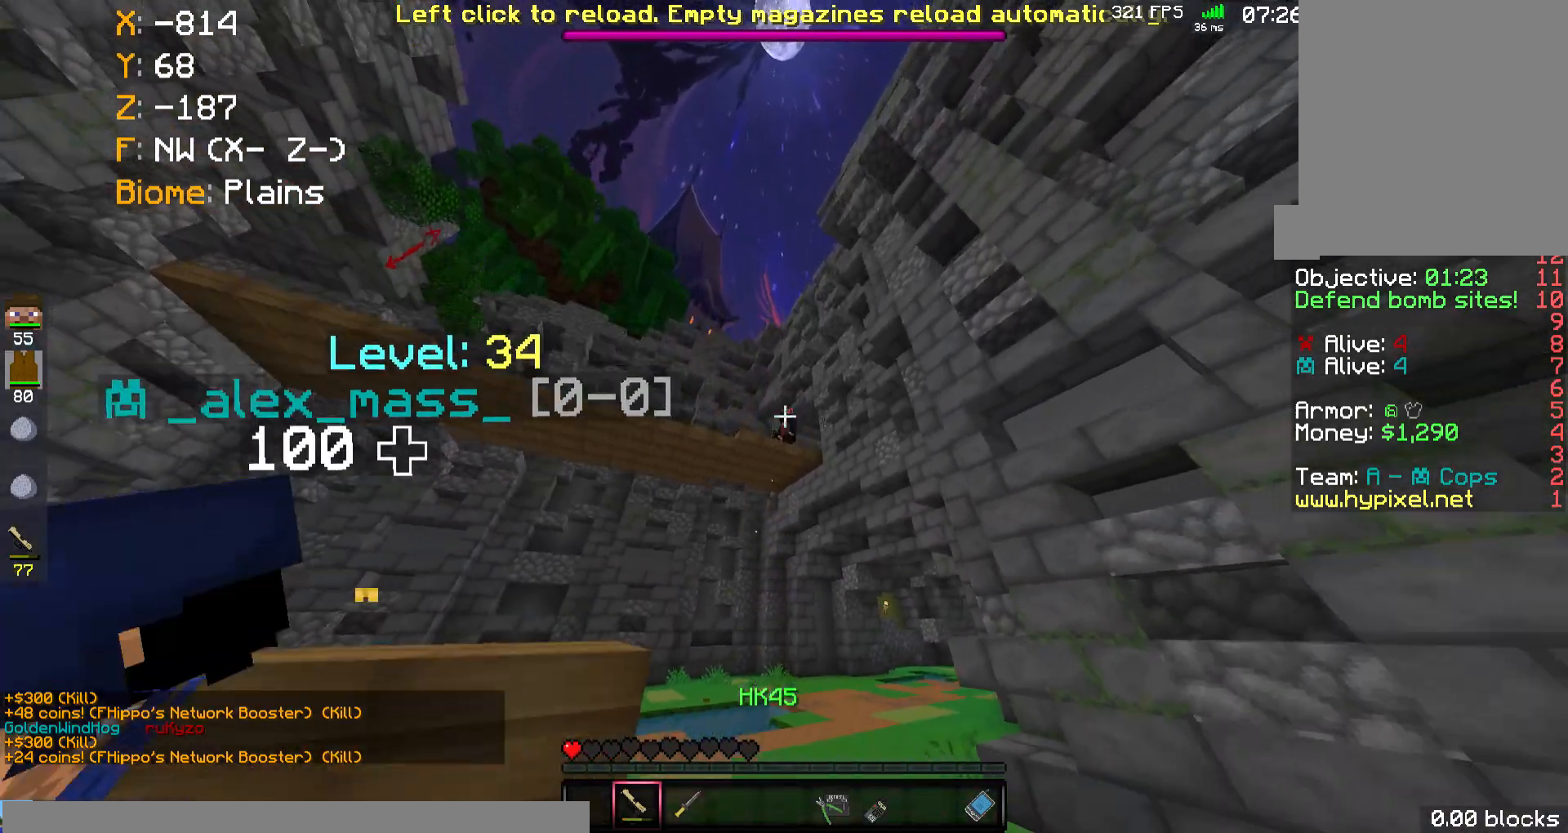
{"keys": ["d", "s"], "mouse": ["right"], "events": [[333, "d", "down"]]}
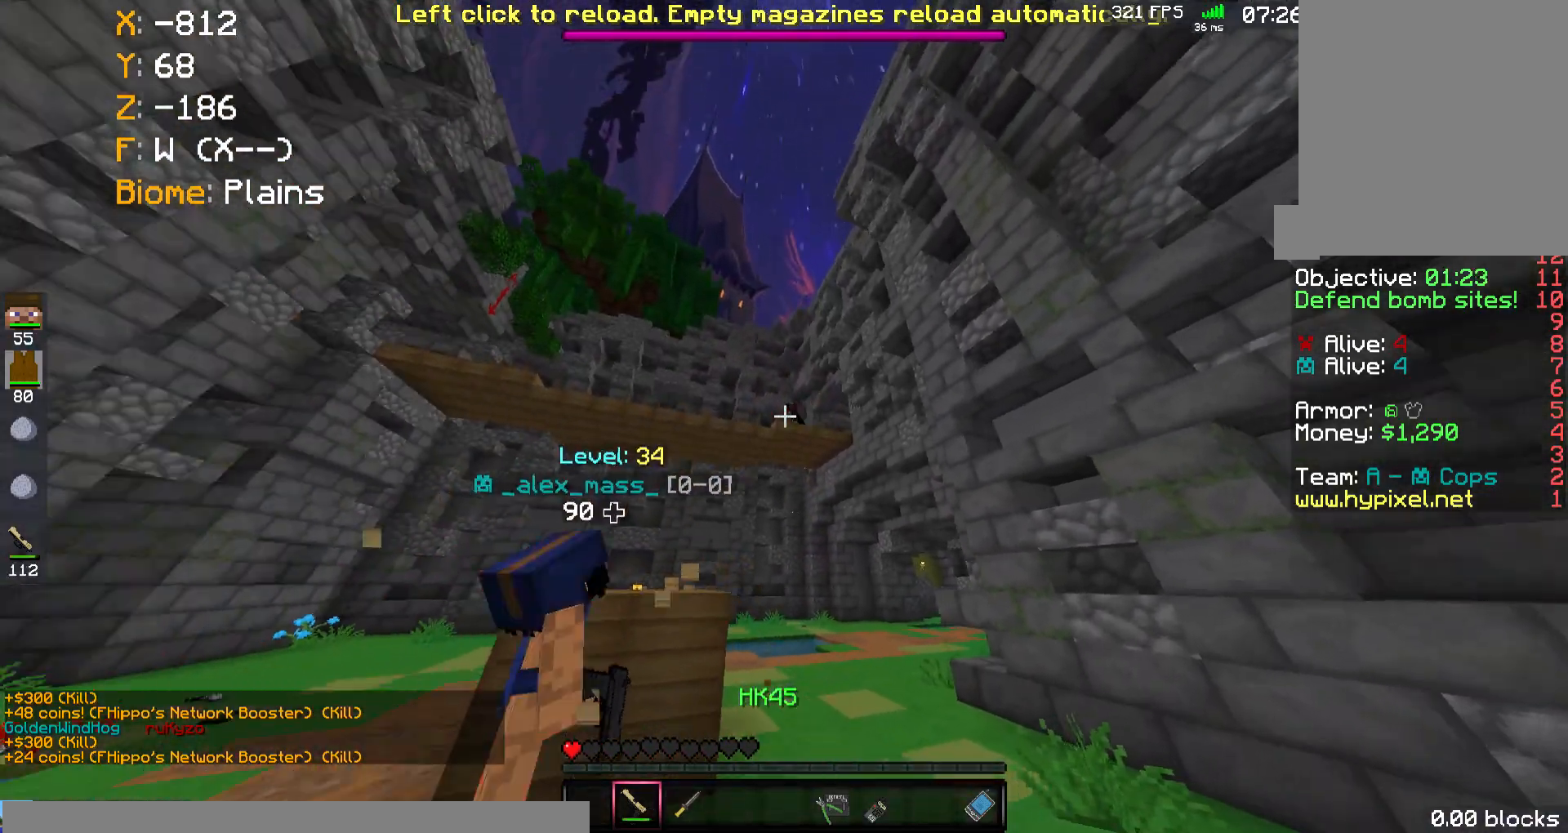
{"keys": ["s"], "mouse": ["right"], "events": [[200, "d", "up"]]}
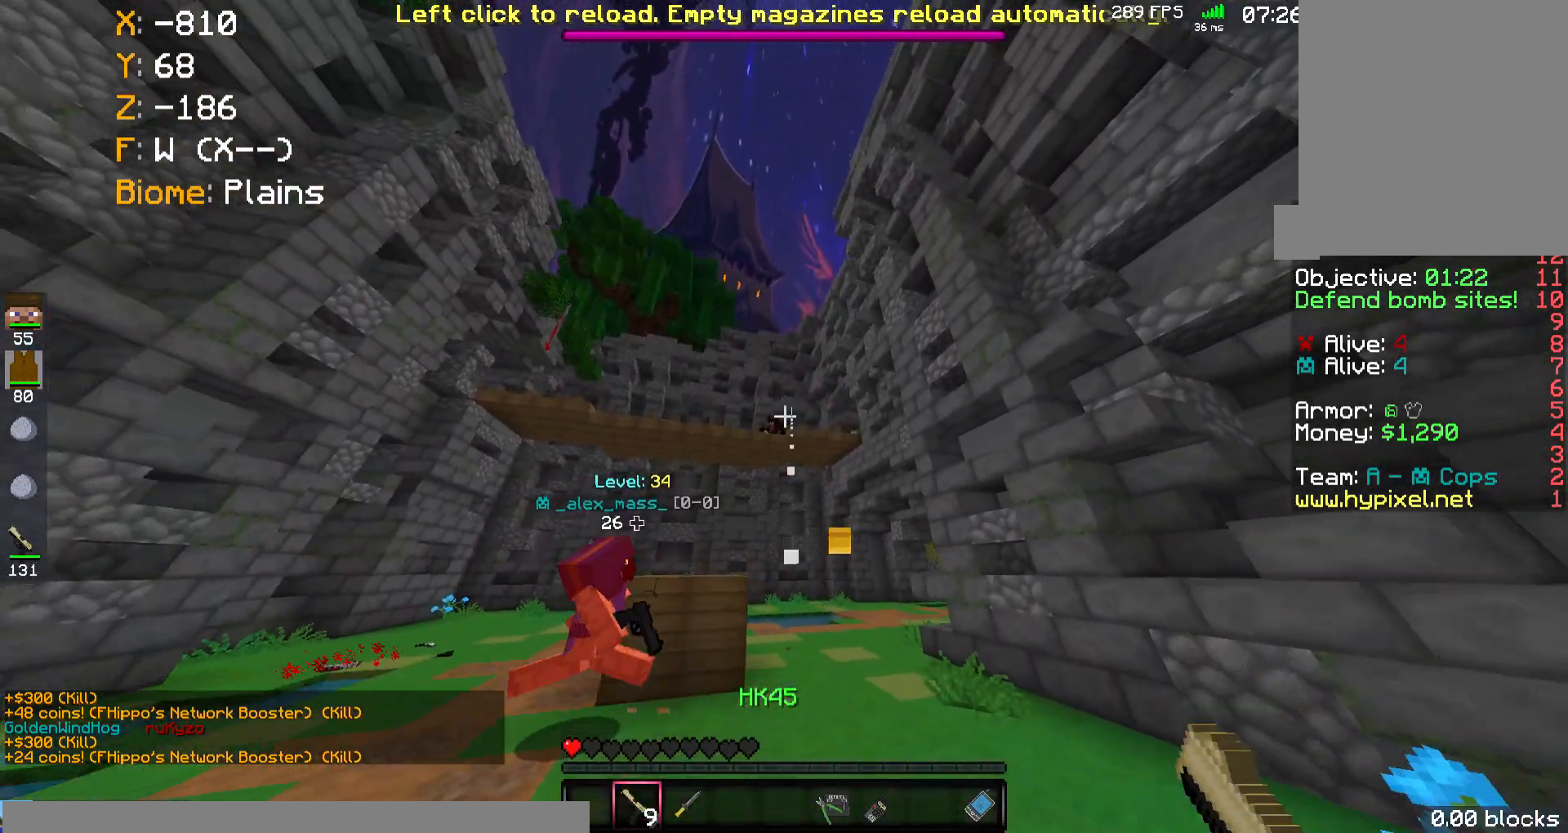
{"keys": ["s"], "mouse": ["right"], "events": []}
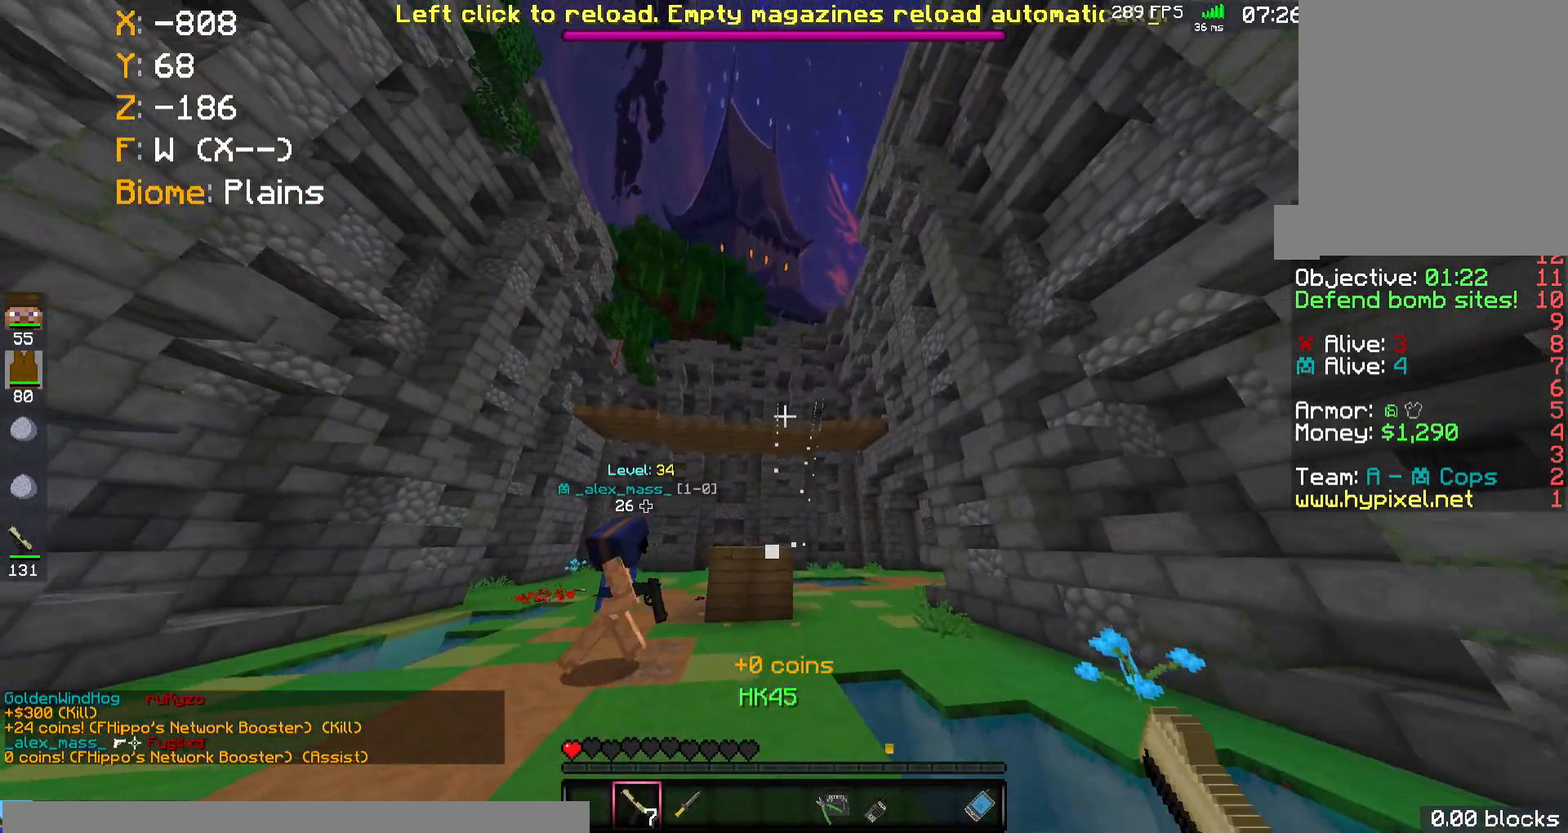
{"keys": ["a", "w"], "mouse": [], "events": [[300, "mouse_right", "up"], [300, "s", "up"], [333, "a", "down"], [333, "w", "down"]]}
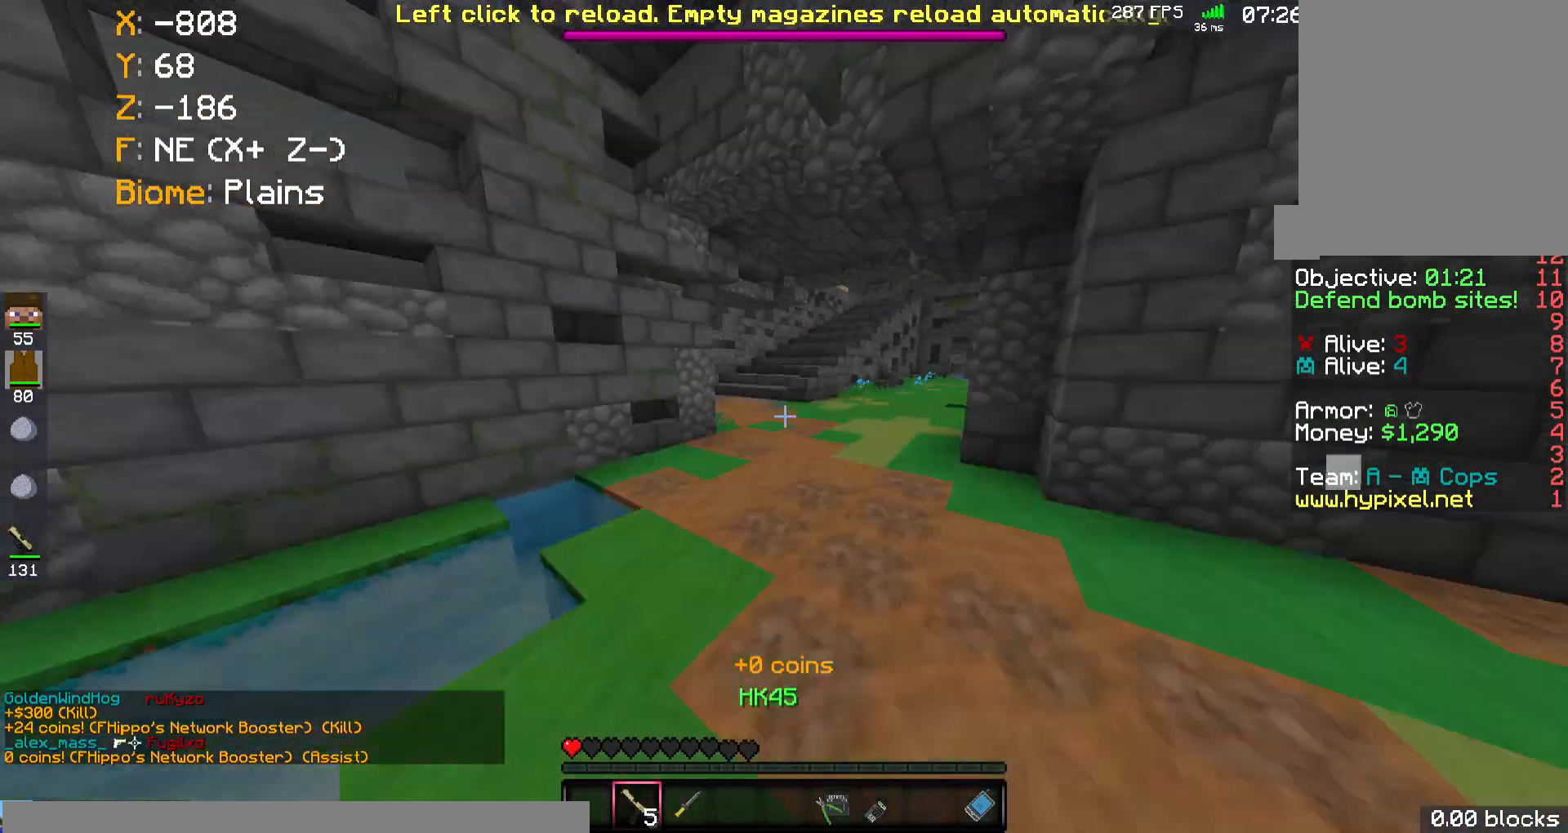
{"keys": ["w"], "mouse": ["left"], "events": [[133, "a", "up"], [133, "space", "down"], [433, "space", "up"], [467, "mouse_left", "down"]]}
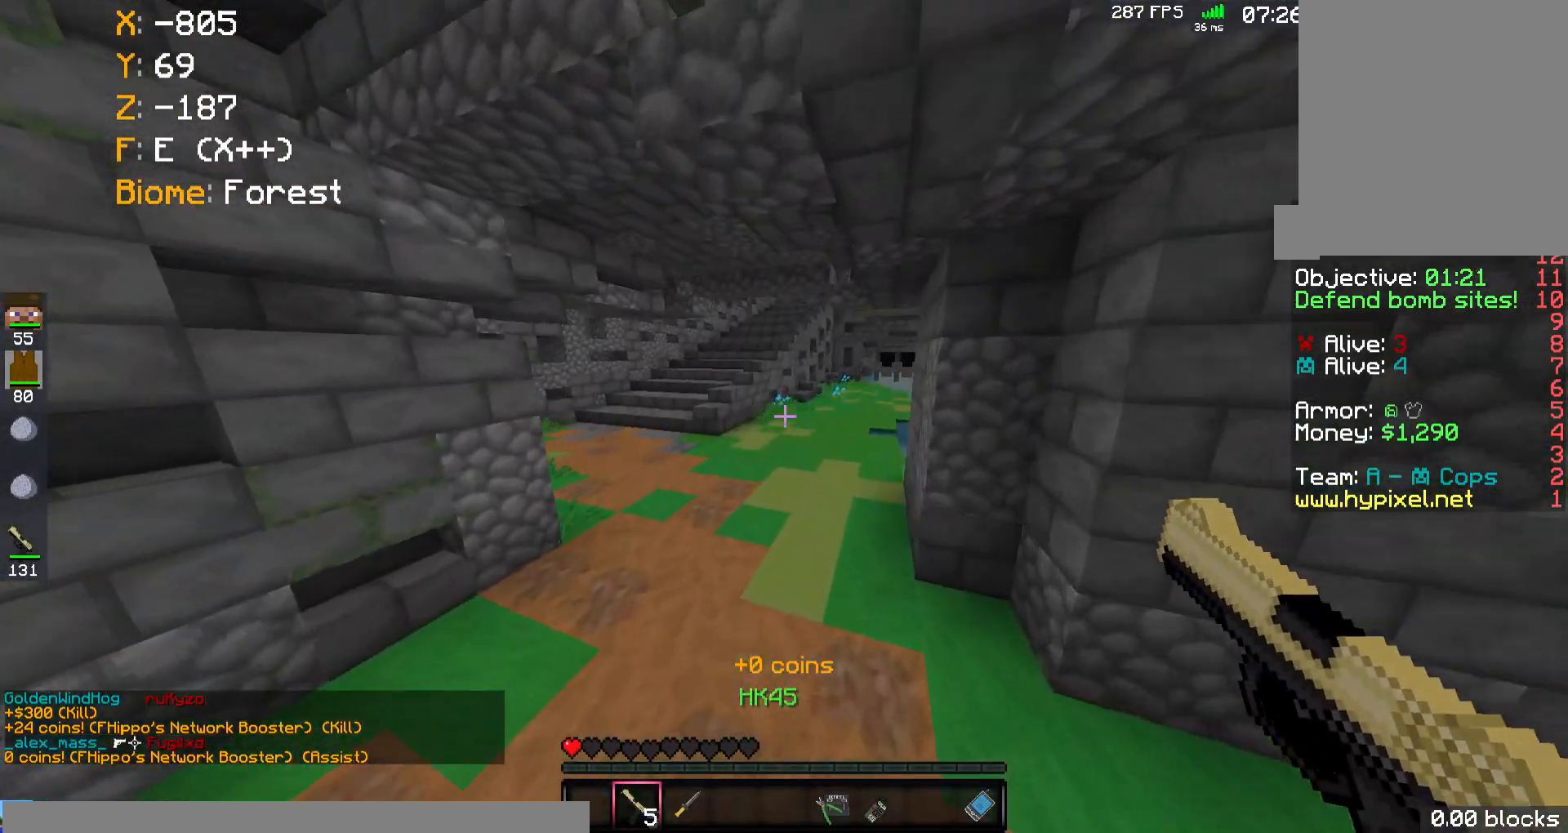
{"keys": ["w"], "mouse": [], "events": [[167, "space", "down"], [200, "mouse_left", "up"], [467, "space", "up"]]}
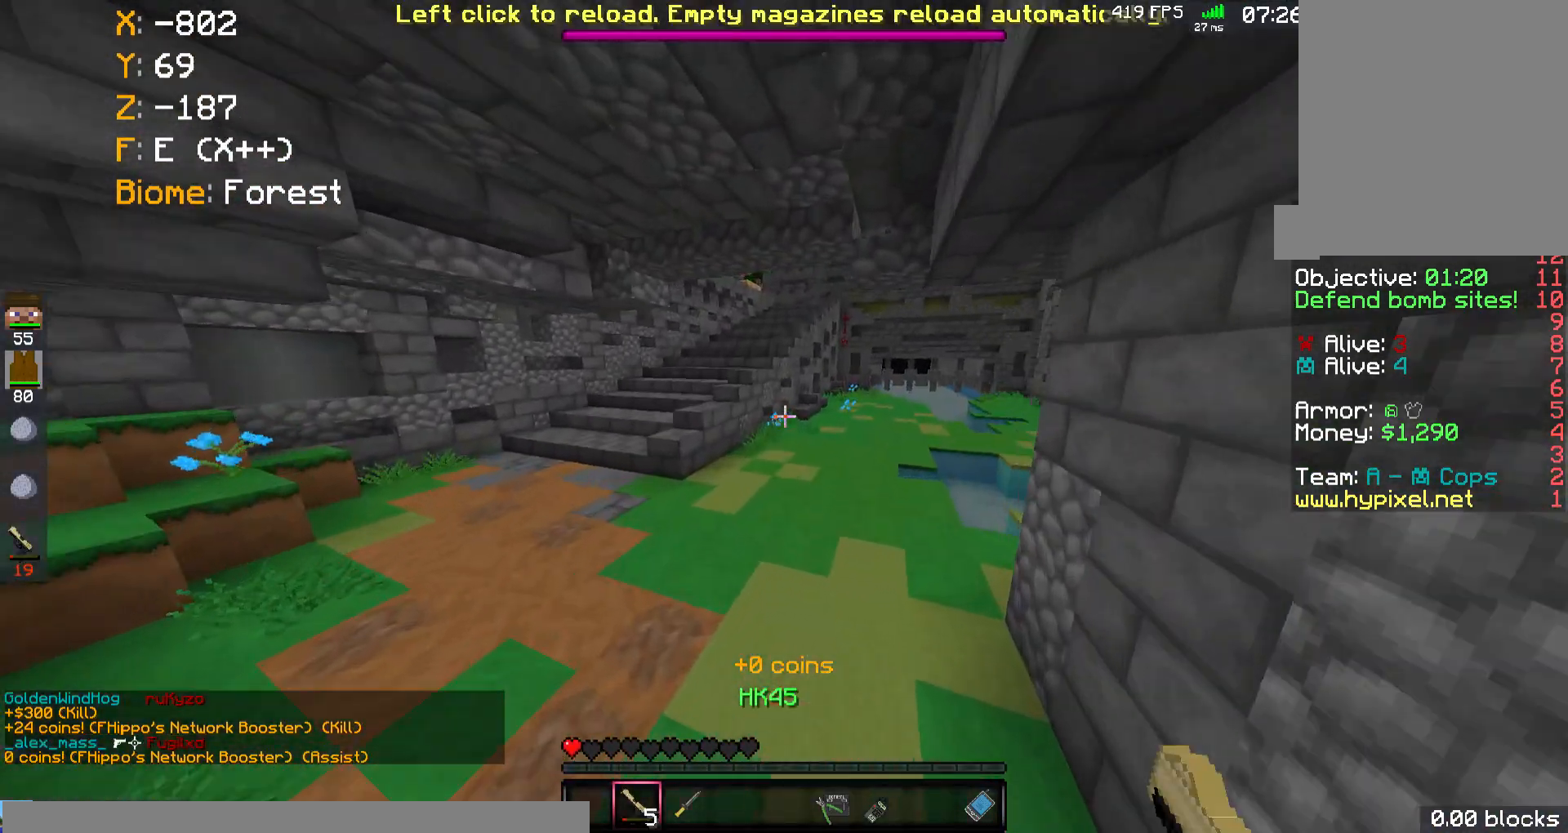
{"keys": ["space", "w"], "mouse": [], "events": [[67, "d", "down"], [200, "space", "down"], [300, "d", "up"]]}